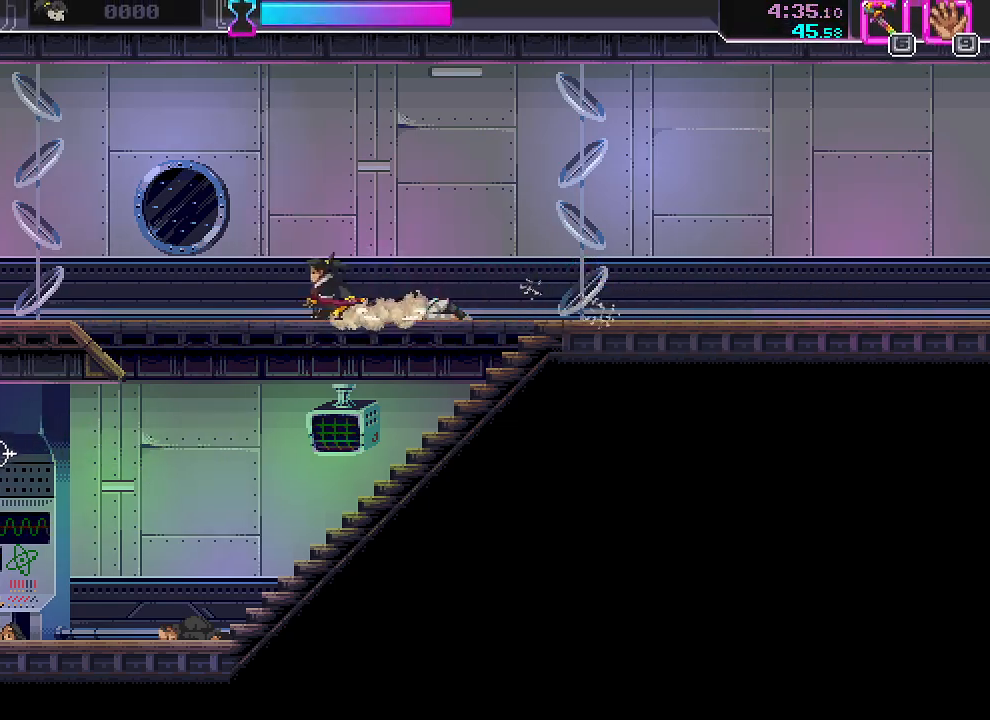
Gameplay with keyboard and mouse; each line is a JSON object with the keys and mouse buttons held at the frame after it. "events" lists presses ("down") and releases ("up") of "a", "ctrl", "d", "r", "s", "shift", "space", "w", "mouse_left", "mouse_wheel", "mouse_right", "mouse_mb4" and "mouse_mb5" between this image and that frame as [ms after this image, input, new state], when the widget could be followed in between. "mouse_left", "mouse_wheel", "mouse_right", "mouse_mb4", "mouse_mb5" = the "left", "wheel", "right", "mb4", "mb5" buttons of the "mouse" list. No other keys are recorded. "wheel" means that the mouse wheel is clicked or scrolled. Mouse movement is not recorded.
{"keys": ["a", "s"], "mouse": [], "events": [[283, "a", "up"], [283, "mouse_left", "down"], [383, "a", "down"], [417, "mouse_left", "up"]]}
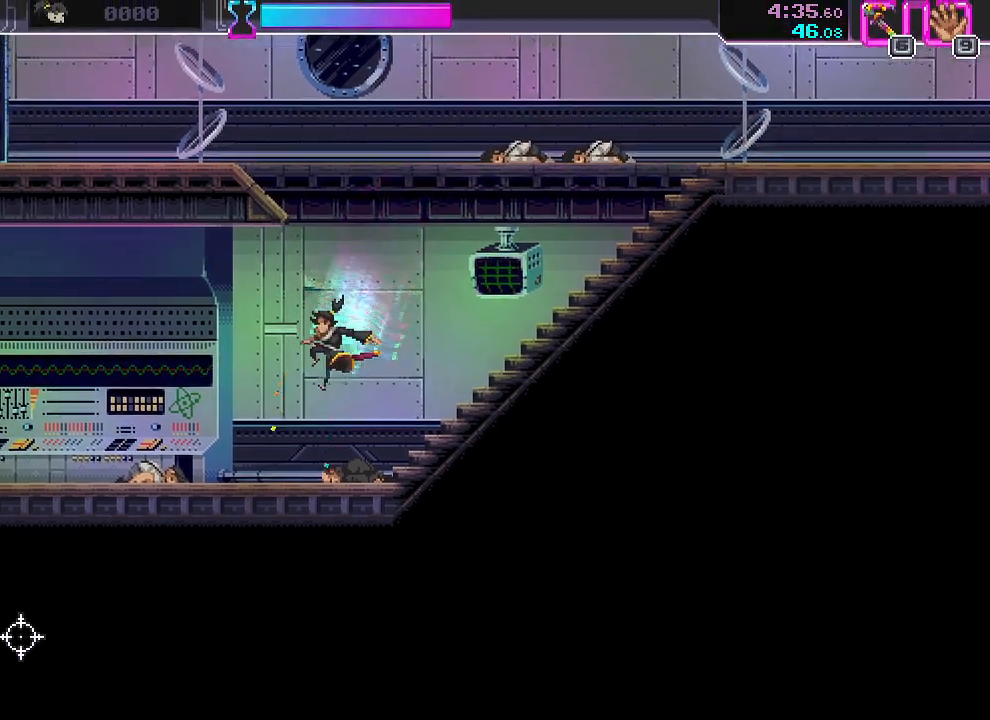
{"keys": ["s"], "mouse": [], "events": [[317, "a", "up"]]}
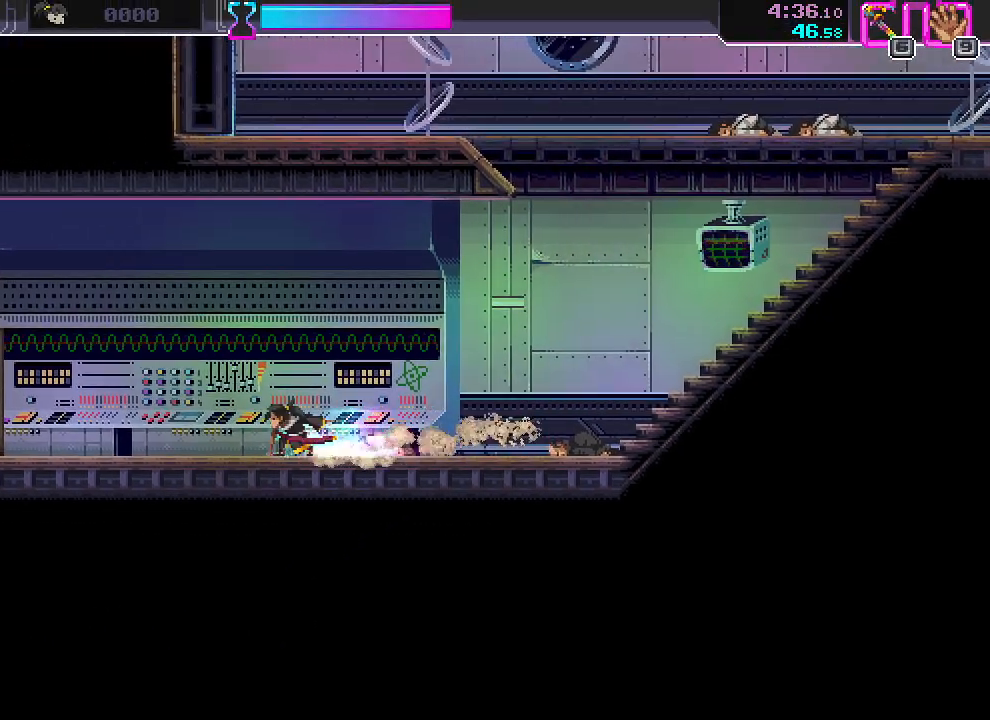
{"keys": ["a", "s"], "mouse": [], "events": [[67, "a", "down"], [150, "a", "up"], [433, "a", "down"]]}
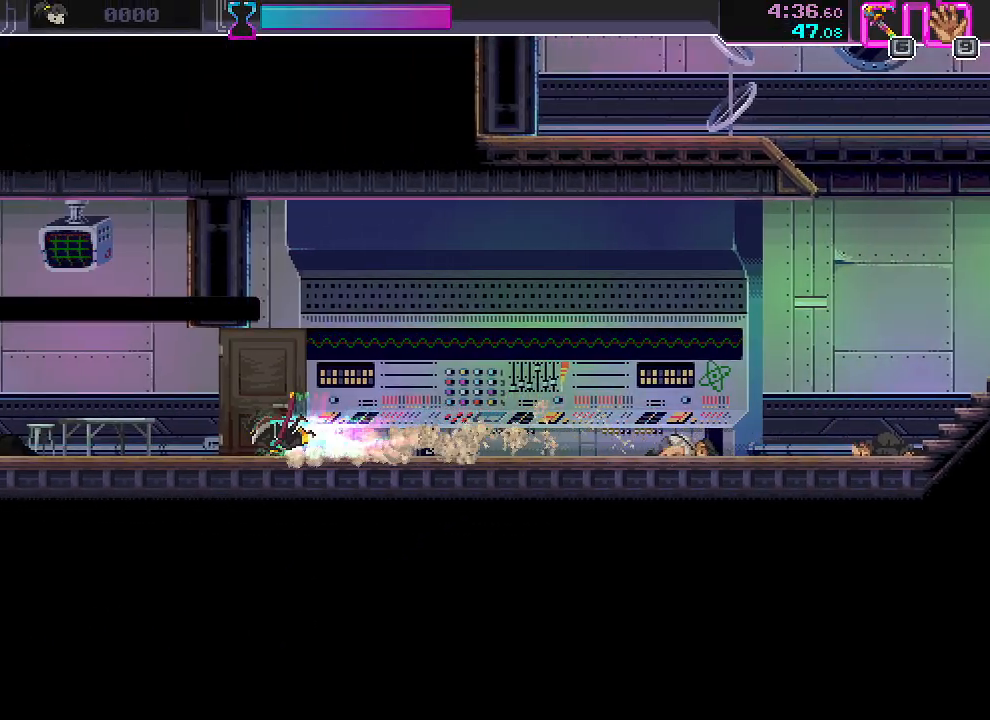
{"keys": ["s"], "mouse": [], "events": [[17, "a", "up"], [300, "a", "down"], [367, "a", "up"]]}
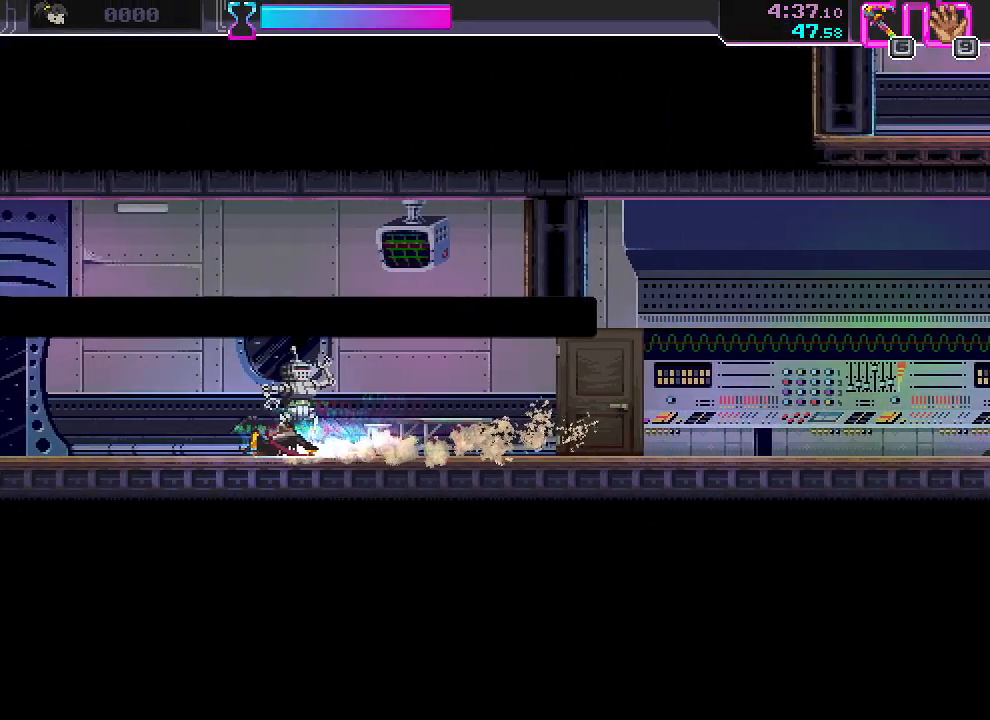
{"keys": ["s"], "mouse": [], "events": [[183, "a", "down"], [267, "a", "up"]]}
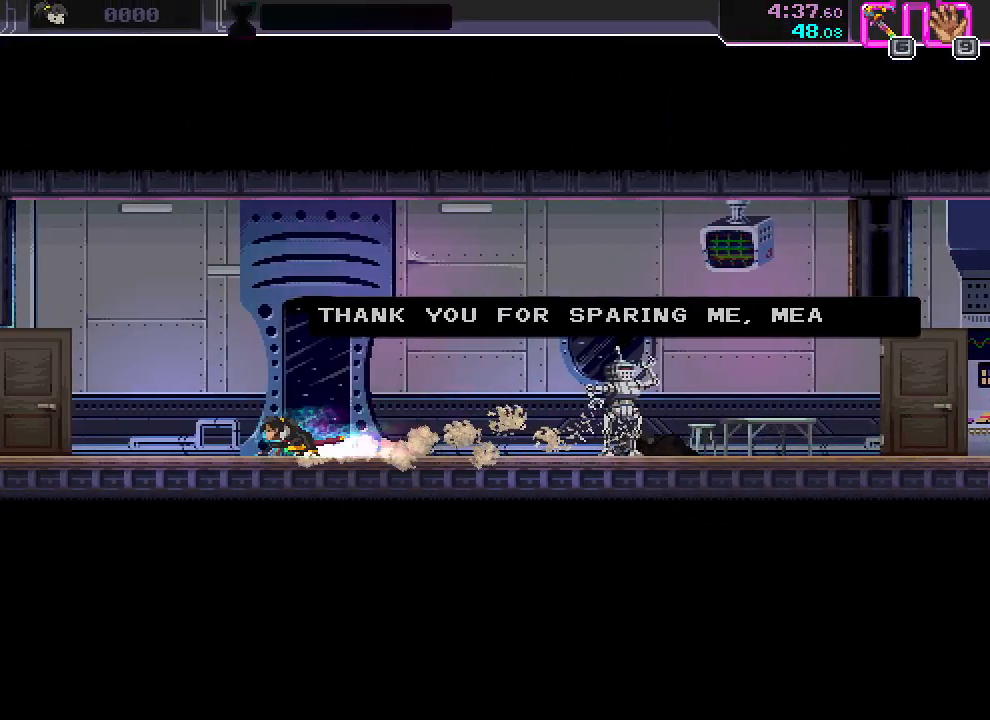
{"keys": ["a", "space"], "mouse": [], "events": [[50, "a", "down"], [250, "s", "up"], [450, "space", "down"]]}
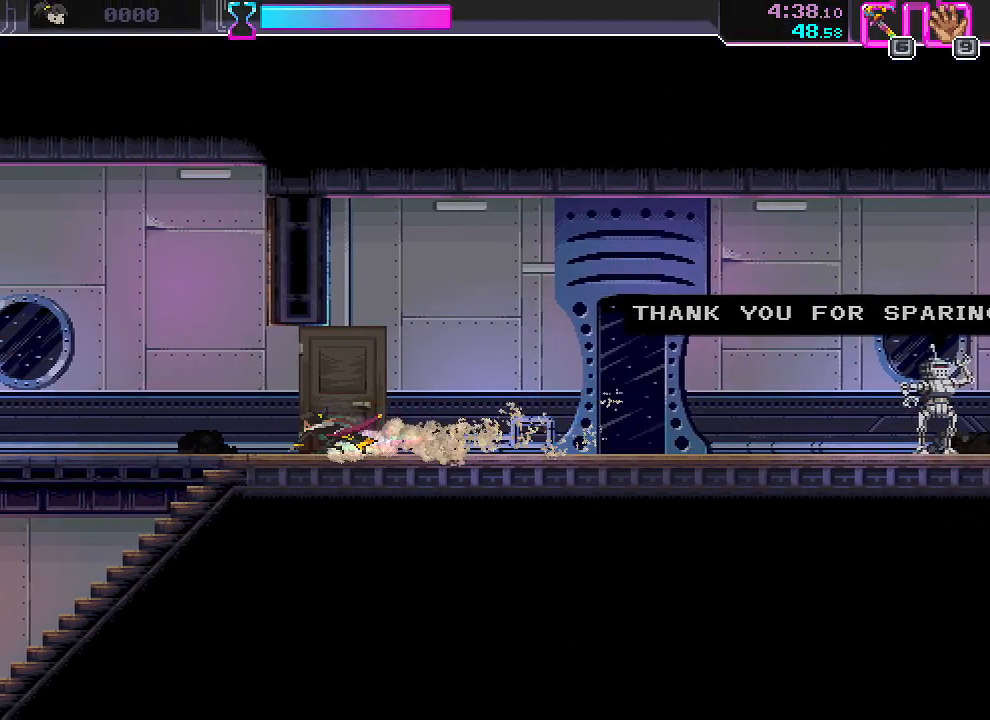
{"keys": ["a"], "mouse": [], "events": [[83, "space", "up"], [217, "mouse_left", "down"], [333, "mouse_left", "up"]]}
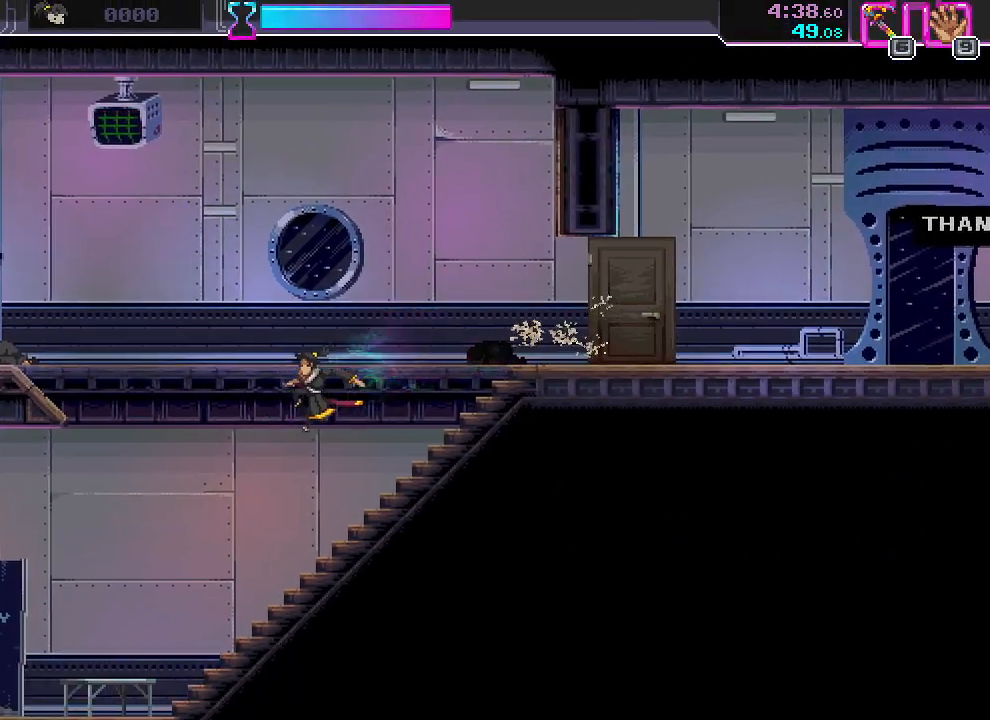
{"keys": ["s"], "mouse": [], "events": [[117, "s", "down"], [433, "a", "up"]]}
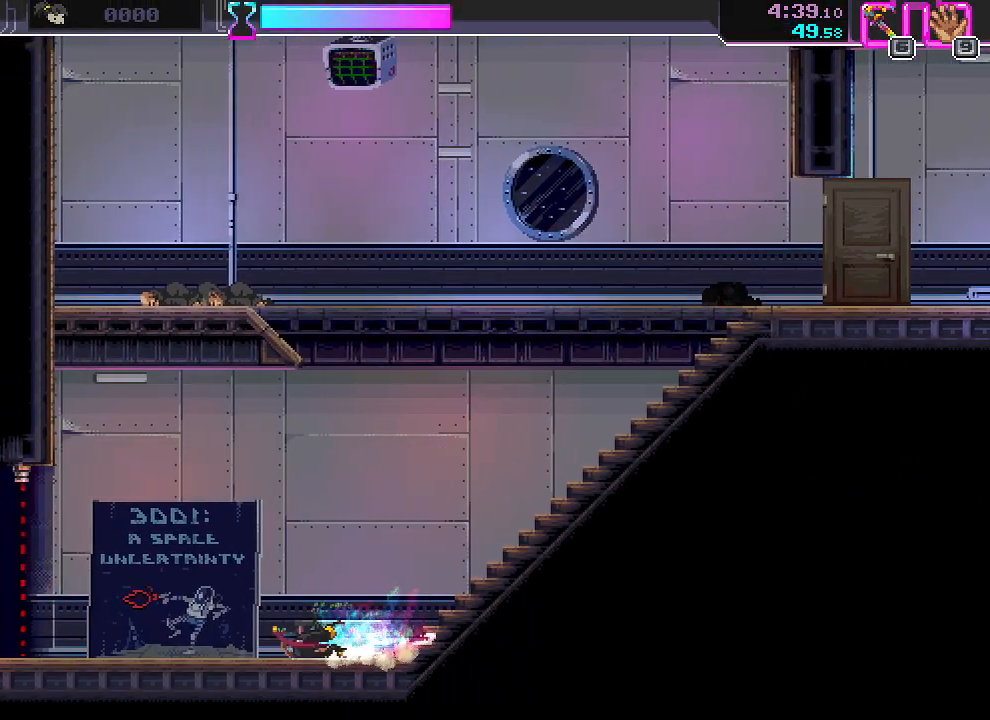
{"keys": ["s"], "mouse": [], "events": [[283, "a", "down"], [433, "a", "up"]]}
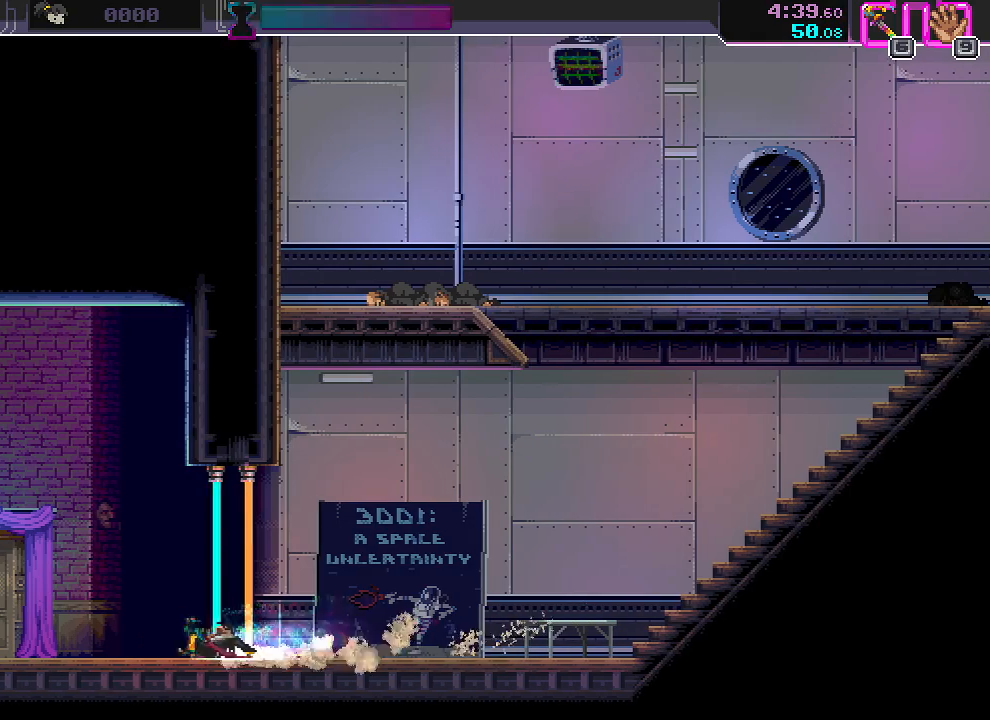
{"keys": ["d", "shift"], "mouse": [], "events": [[183, "a", "down"], [300, "a", "up"], [317, "mouse_left", "down"], [350, "s", "up"], [417, "d", "down"], [417, "mouse_left", "up"], [450, "shift", "down"]]}
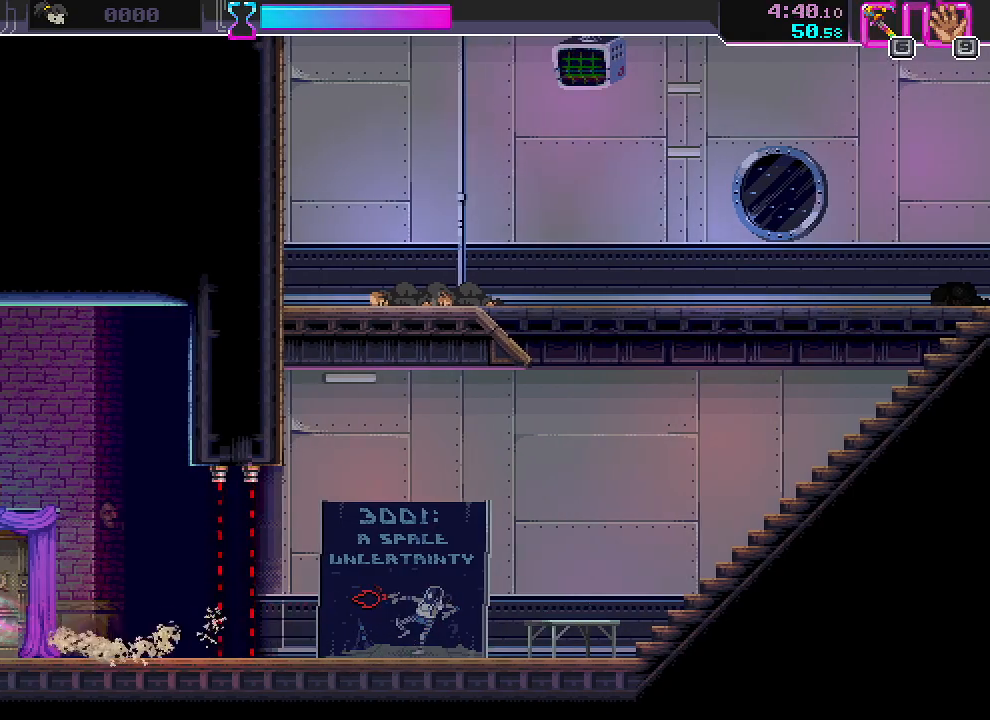
{"keys": [], "mouse": [], "events": [[17, "shift", "up"], [100, "shift", "down"], [133, "d", "up"], [250, "shift", "up"]]}
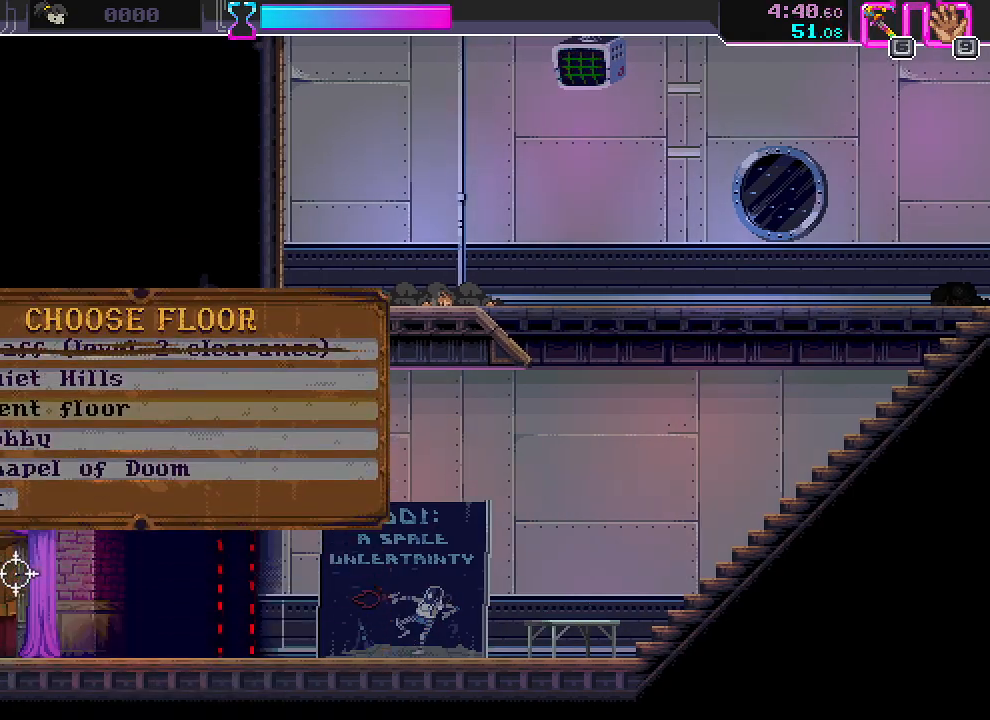
{"keys": [], "mouse": [], "events": [[217, "w", "down"], [267, "mouse_left", "down"], [283, "w", "up"], [350, "mouse_left", "up"]]}
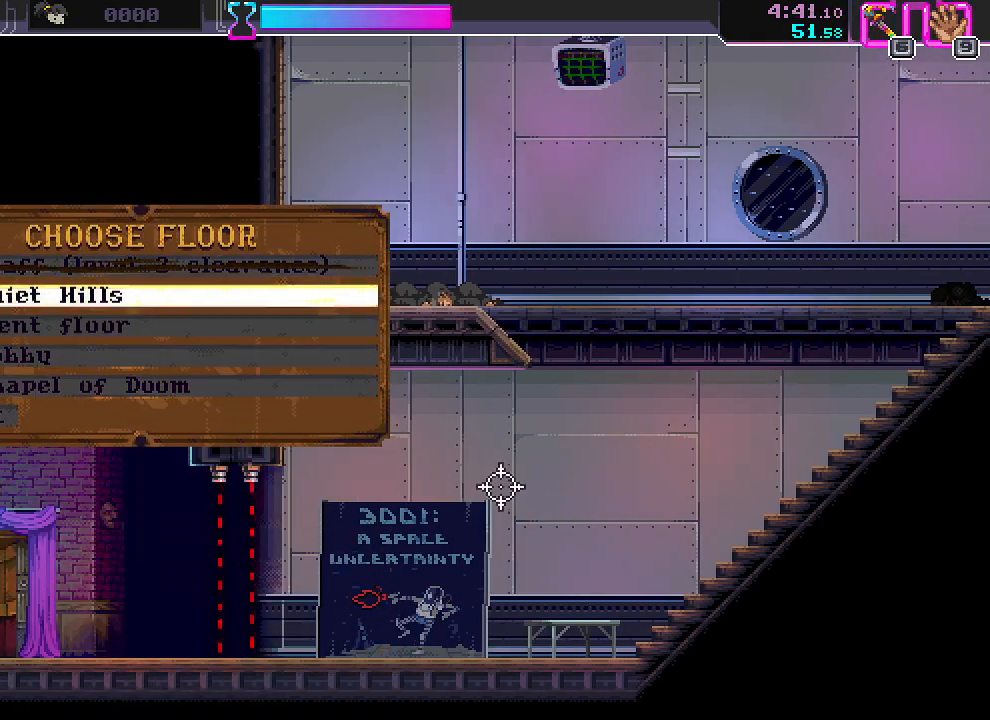
{"keys": [], "mouse": [], "events": []}
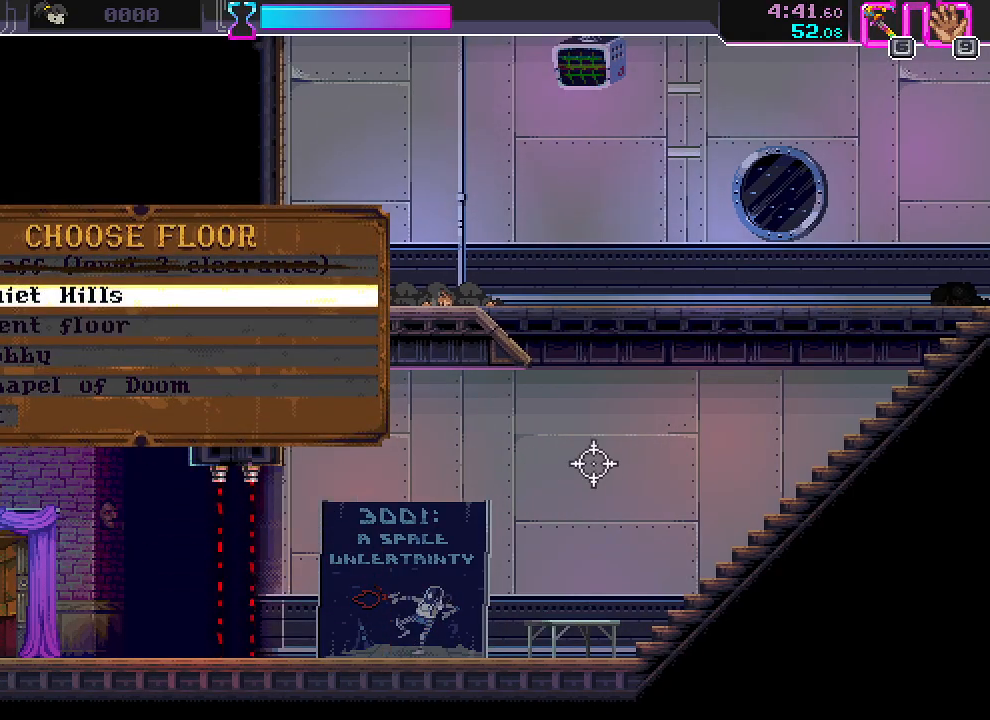
{"keys": [], "mouse": [], "events": []}
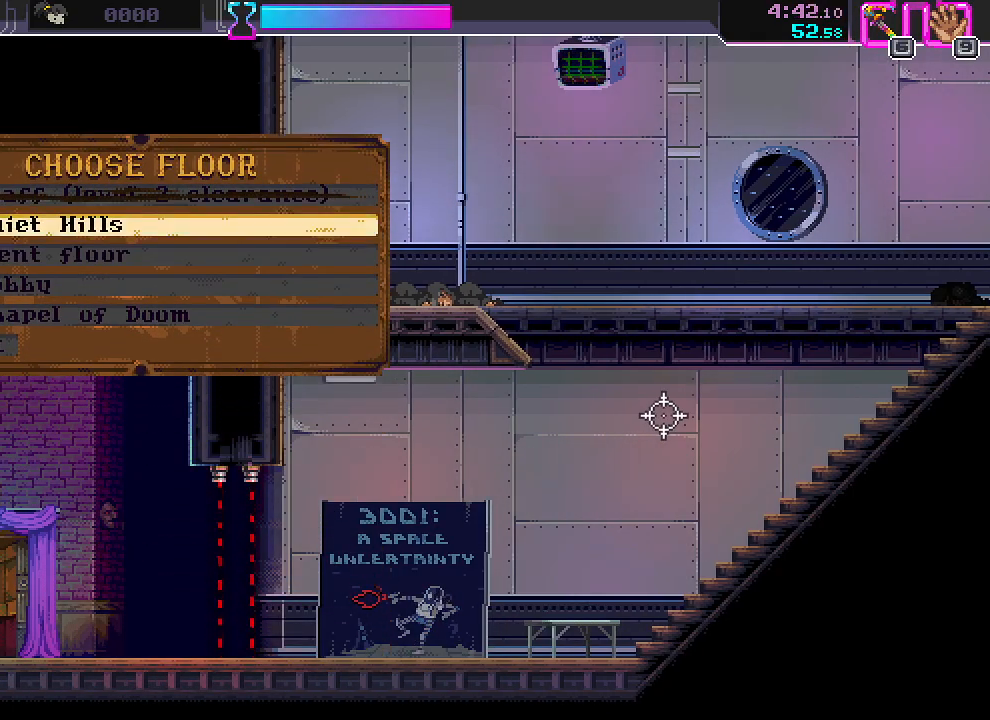
{"keys": [], "mouse": [], "events": []}
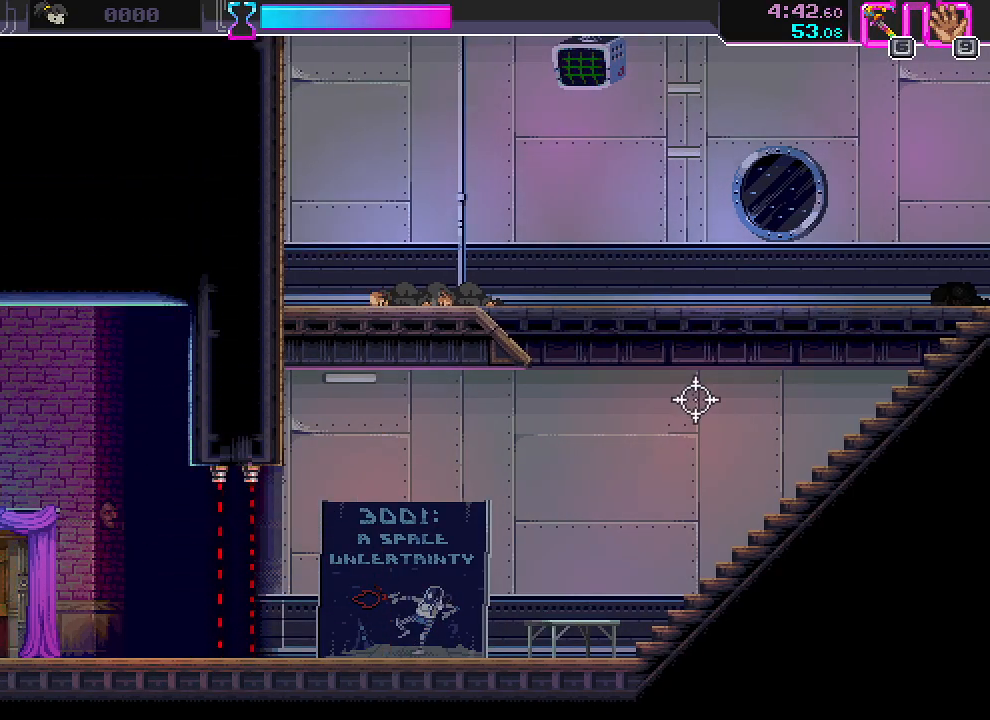
{"keys": ["d", "s"], "mouse": [], "events": [[250, "s", "down"], [267, "d", "down"]]}
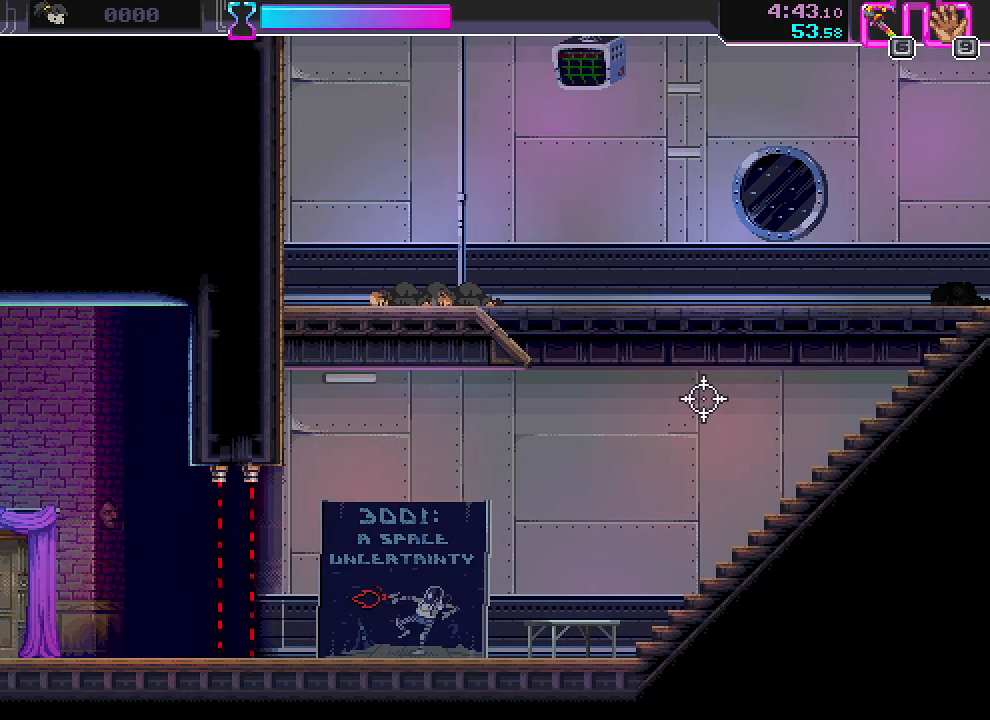
{"keys": ["d", "s"], "mouse": [], "events": []}
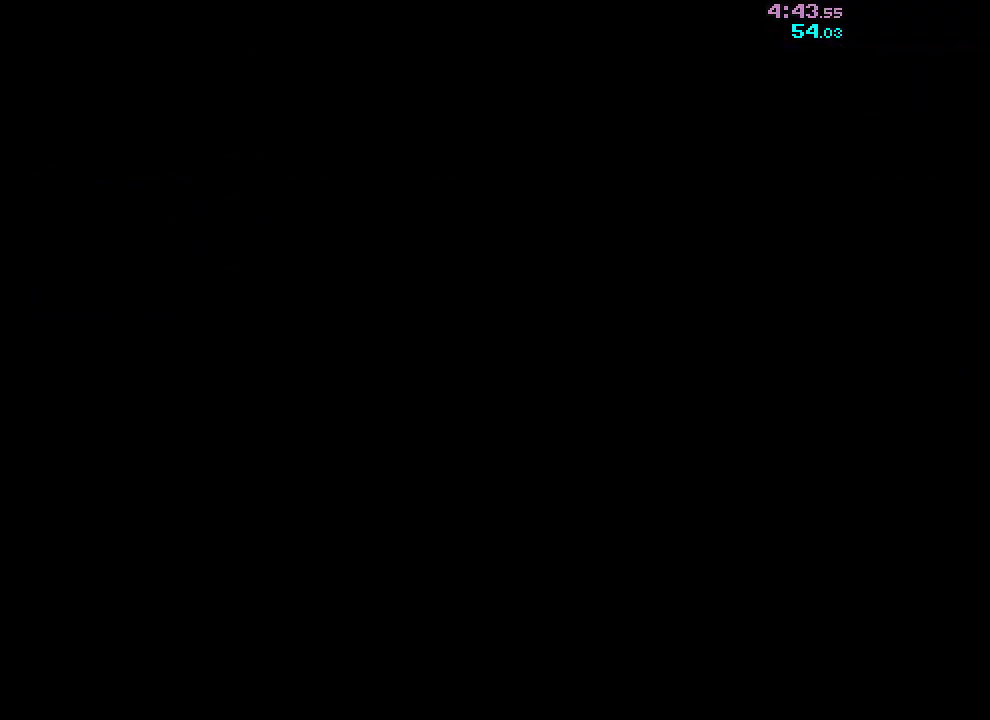
{"keys": ["d", "s"], "mouse": [], "events": []}
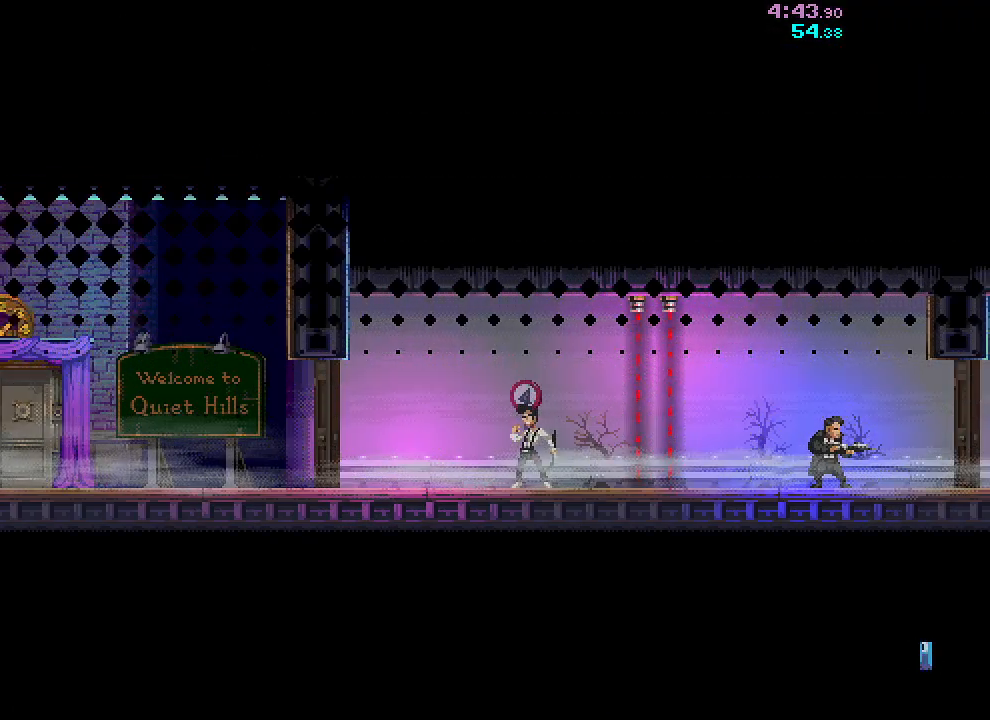
{"keys": ["d", "s"], "mouse": [], "events": []}
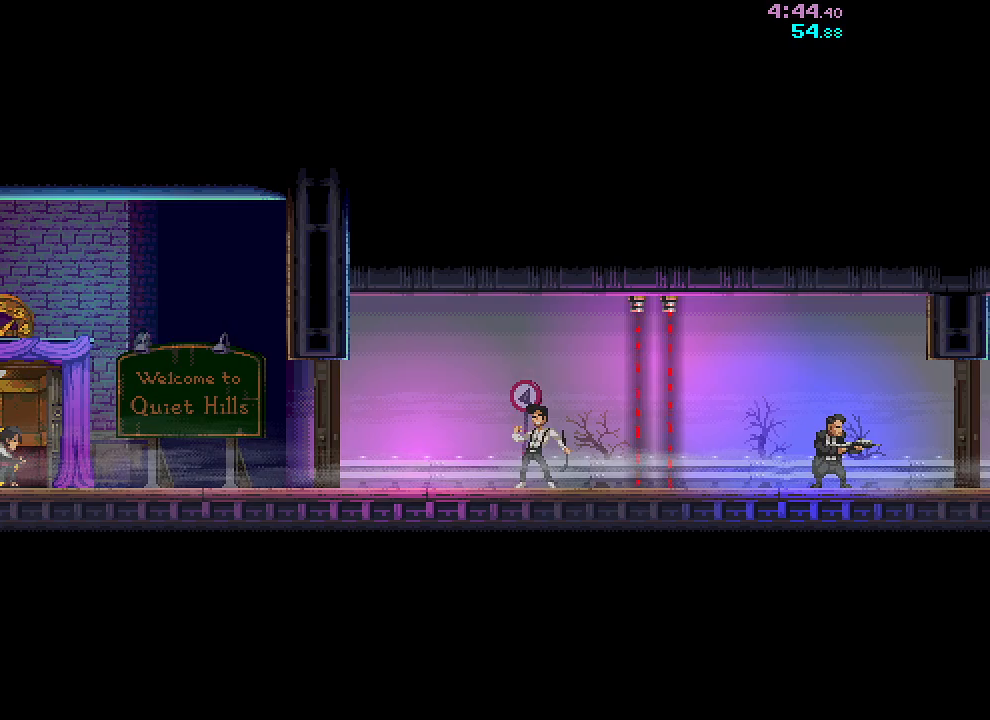
{"keys": ["d"], "mouse": ["left"], "events": [[317, "s", "up"], [417, "mouse_left", "down"]]}
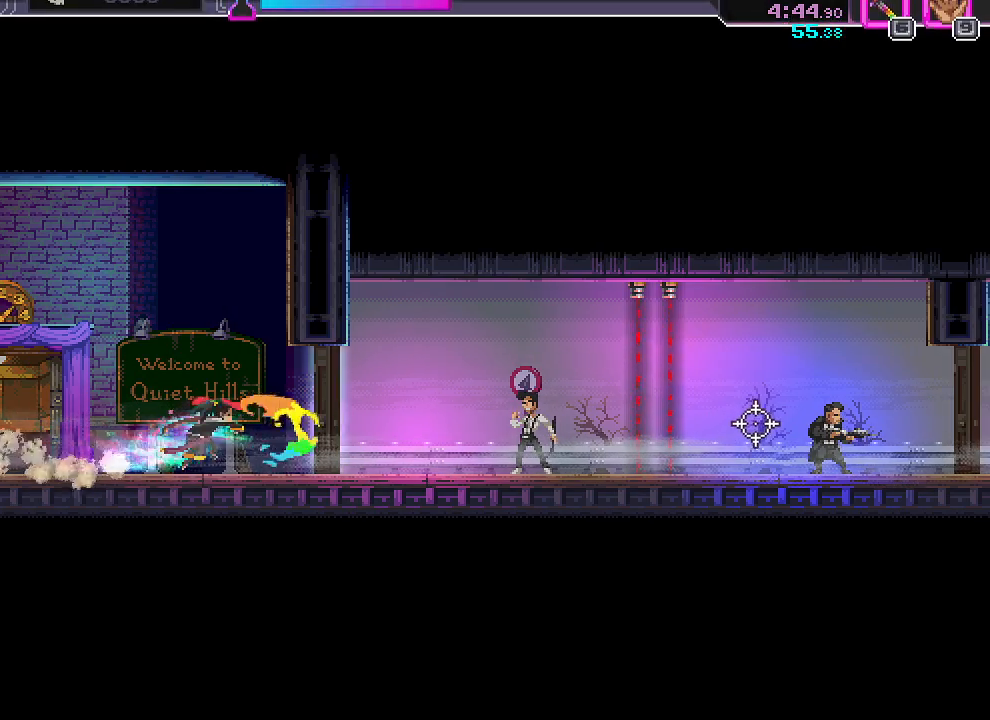
{"keys": ["d"], "mouse": [], "events": [[50, "mouse_left", "up"], [133, "space", "down"], [267, "space", "up"], [317, "mouse_left", "down"], [433, "mouse_left", "up"]]}
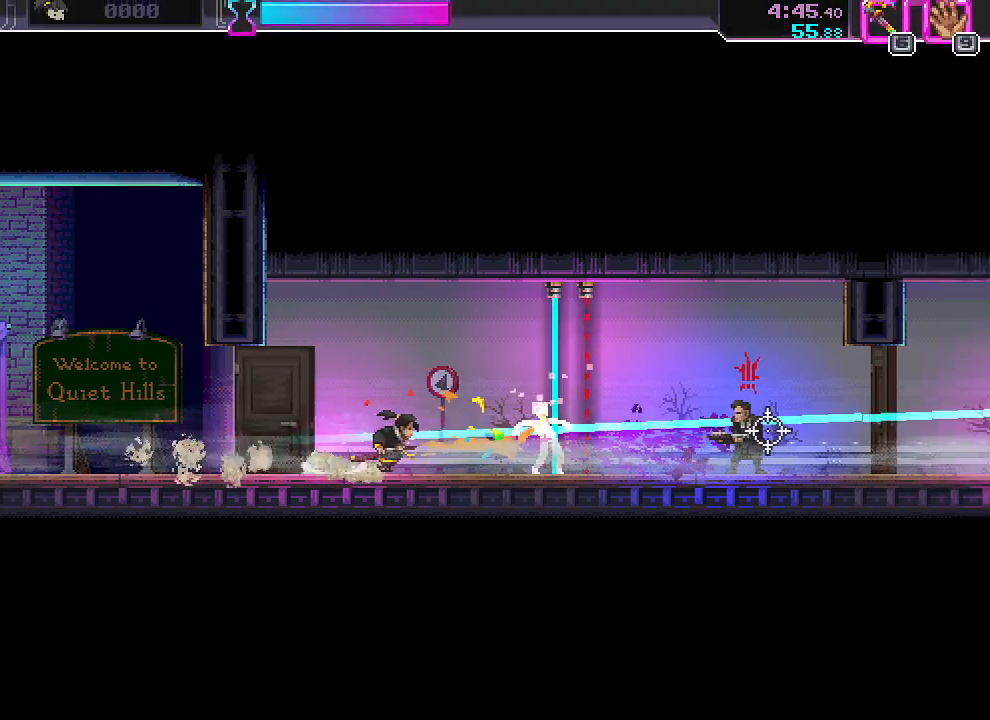
{"keys": ["d"], "mouse": ["left"], "events": [[100, "space", "down"], [233, "space", "up"], [400, "mouse_left", "down"]]}
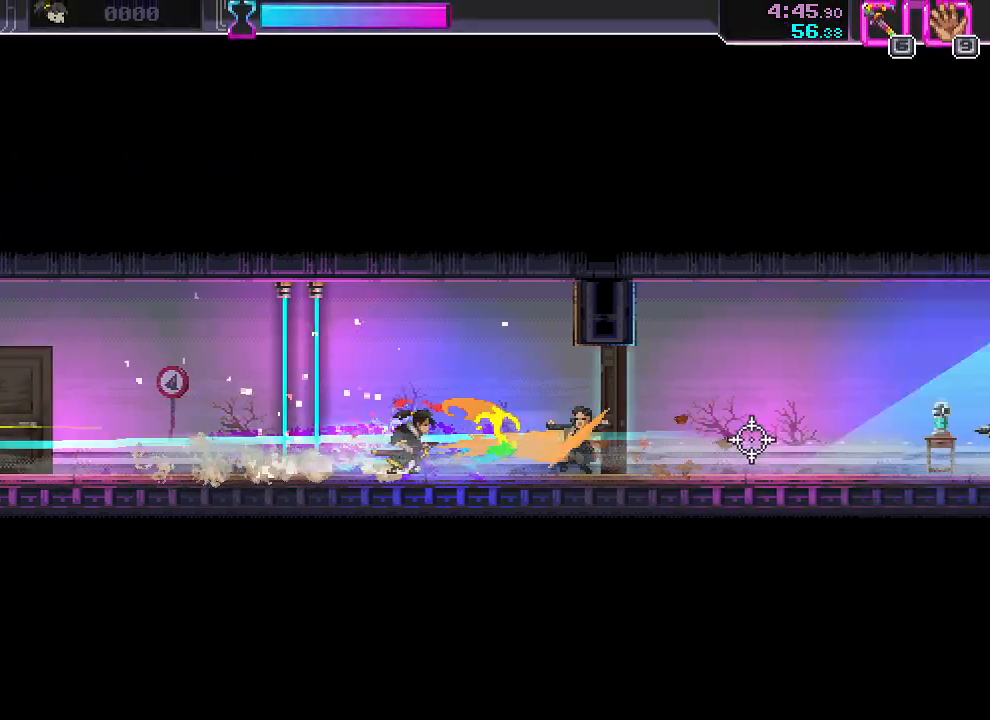
{"keys": ["d"], "mouse": [], "events": [[17, "mouse_left", "up"], [133, "mouse_left", "down"], [250, "mouse_left", "up"], [350, "space", "down"], [450, "space", "up"]]}
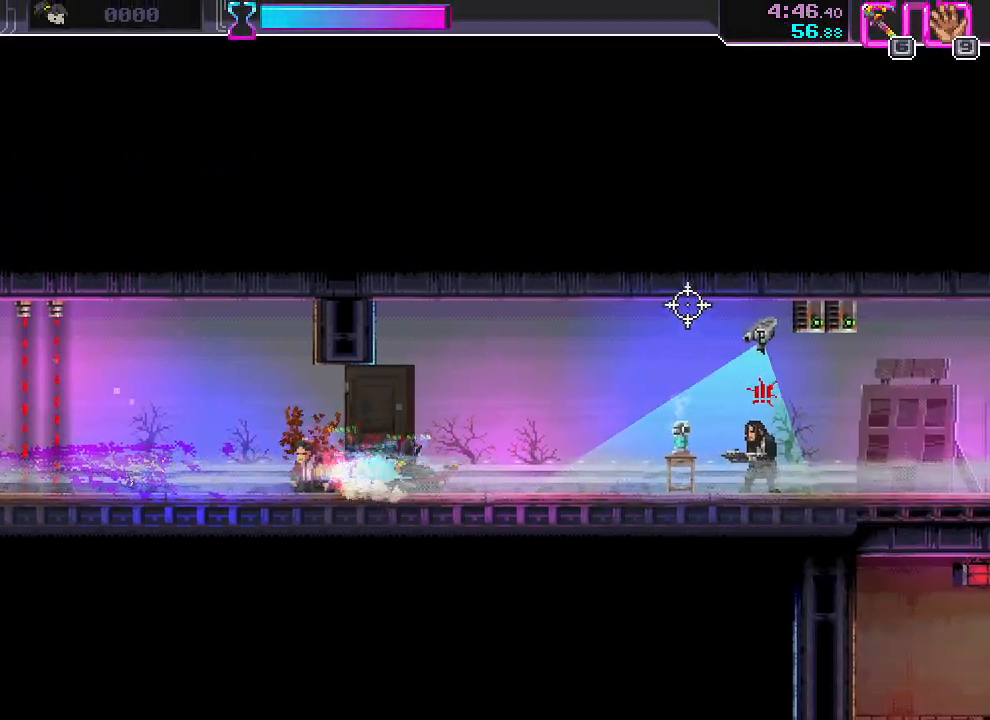
{"keys": ["d"], "mouse": [], "events": [[200, "mouse_left", "down"], [250, "mouse_right", "down"], [300, "mouse_left", "up"], [333, "mouse_right", "up"], [367, "mouse_right", "down"], [467, "mouse_right", "up"]]}
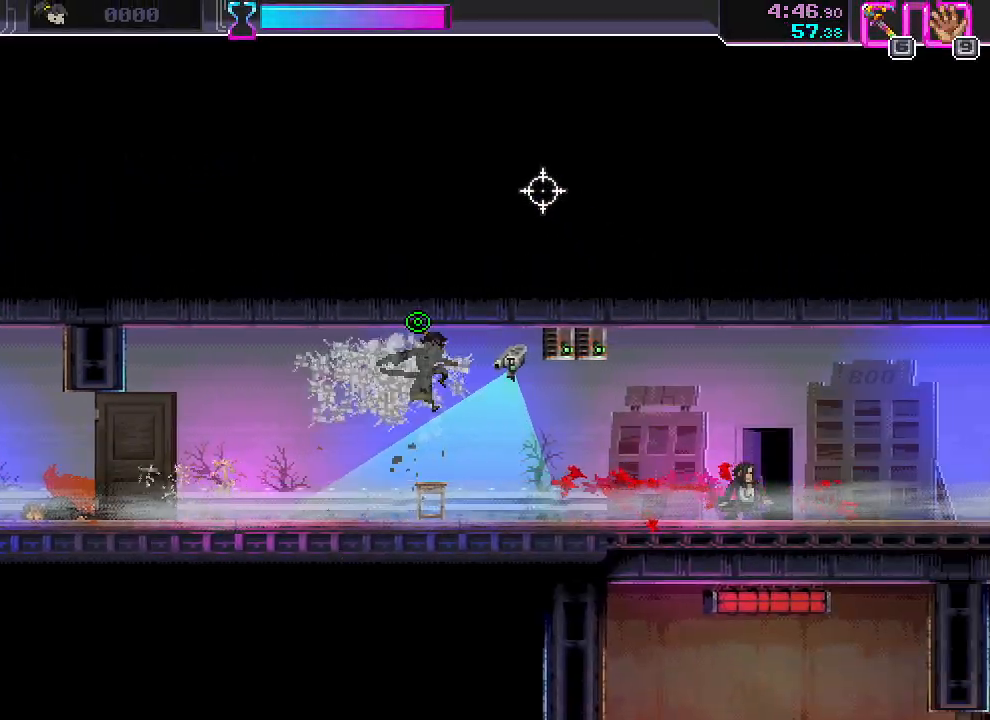
{"keys": ["d"], "mouse": [], "events": [[150, "s", "down"], [450, "s", "up"]]}
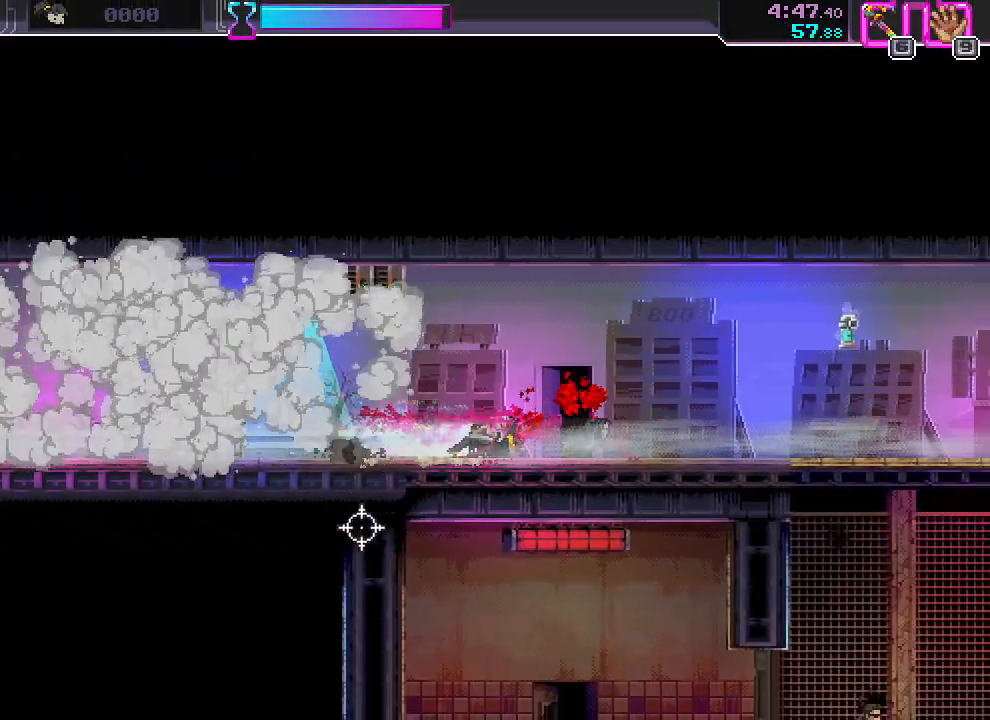
{"keys": [], "mouse": [], "events": [[267, "d", "up"]]}
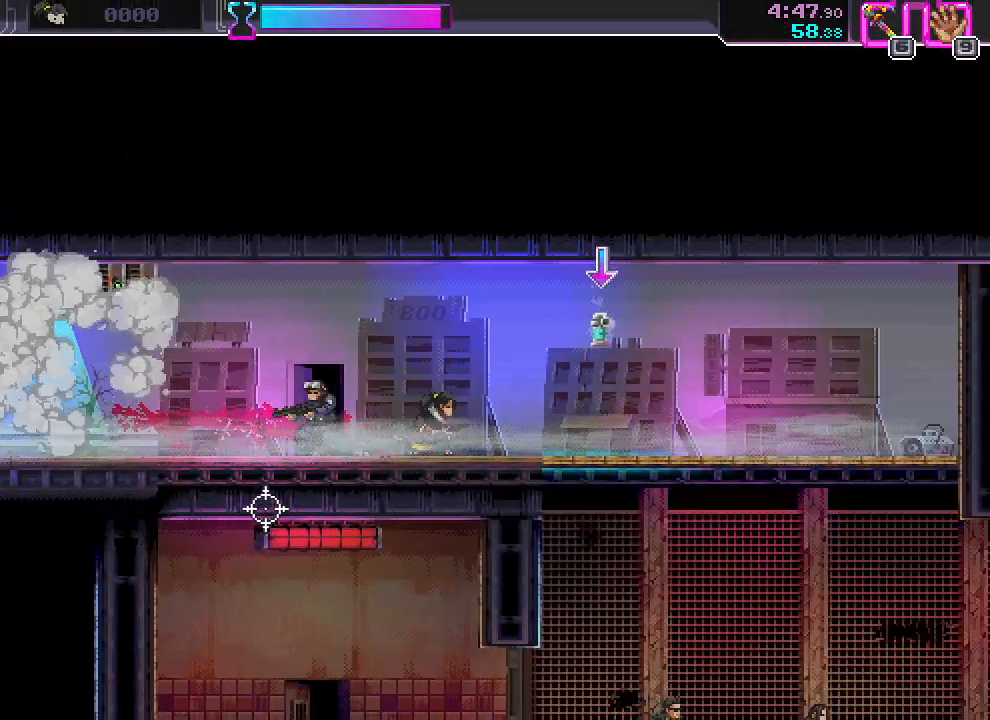
{"keys": ["d"], "mouse": ["left"], "events": [[33, "mouse_left", "down"], [133, "s", "down"], [150, "d", "down"], [167, "mouse_left", "up"], [417, "mouse_left", "down"], [450, "s", "up"]]}
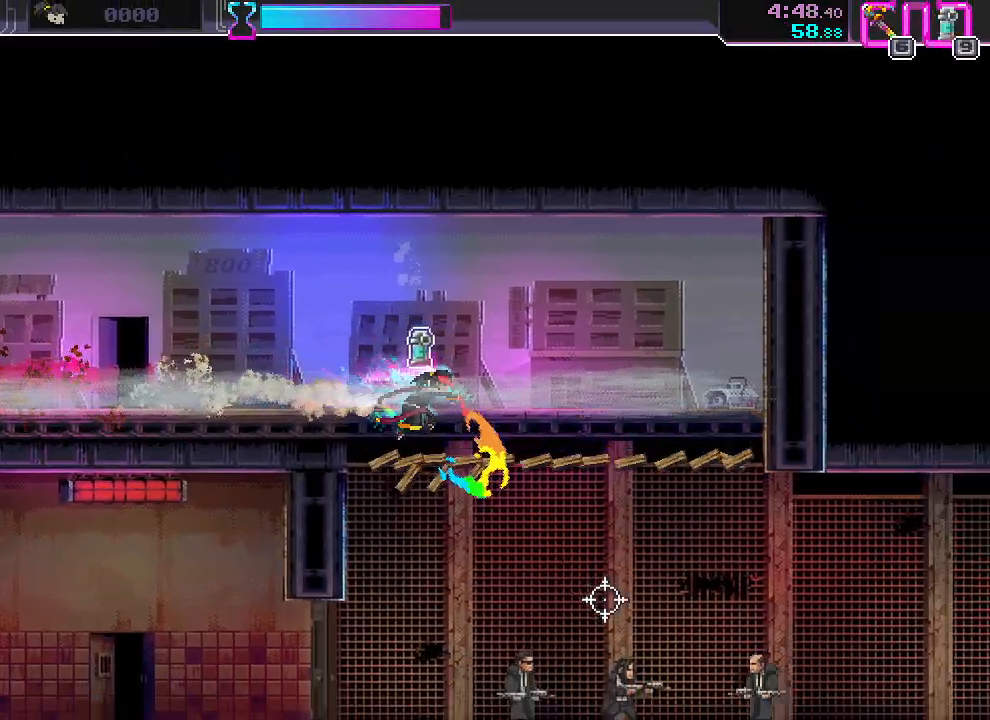
{"keys": ["d"], "mouse": [], "events": [[50, "mouse_left", "up"], [100, "s", "down"], [333, "mouse_left", "down"], [383, "s", "up"], [467, "mouse_left", "up"]]}
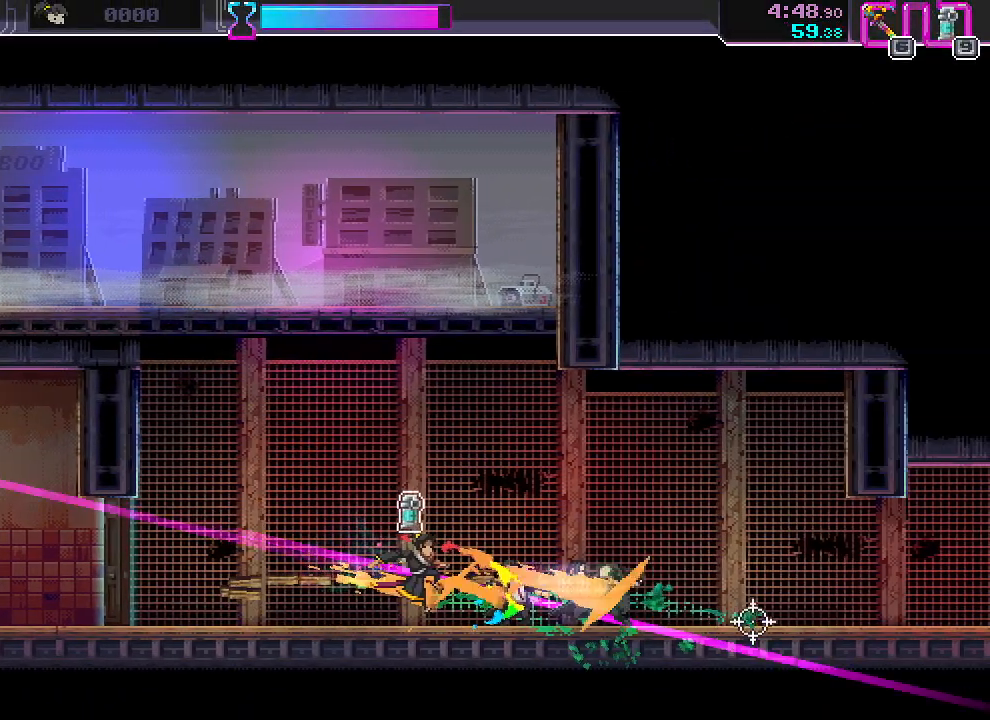
{"keys": ["s"], "mouse": [], "events": [[50, "mouse_left", "down"], [150, "space", "down"], [167, "s", "down"], [183, "mouse_left", "up"], [267, "d", "up"], [267, "space", "up"]]}
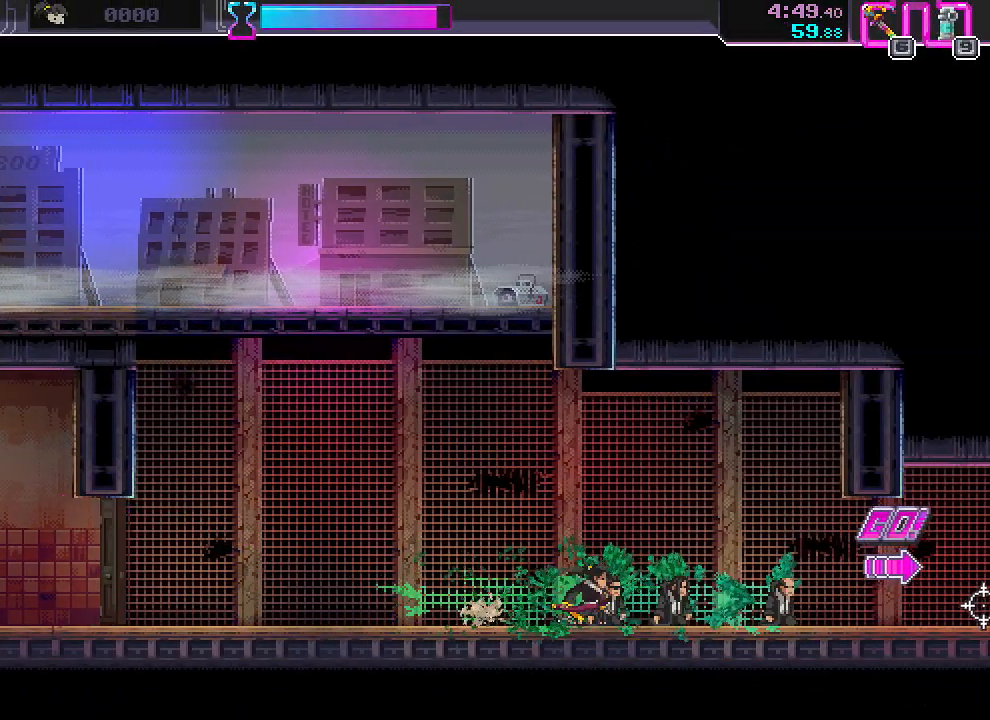
{"keys": ["d", "s"], "mouse": ["left"], "events": [[67, "d", "down"], [500, "mouse_left", "down"]]}